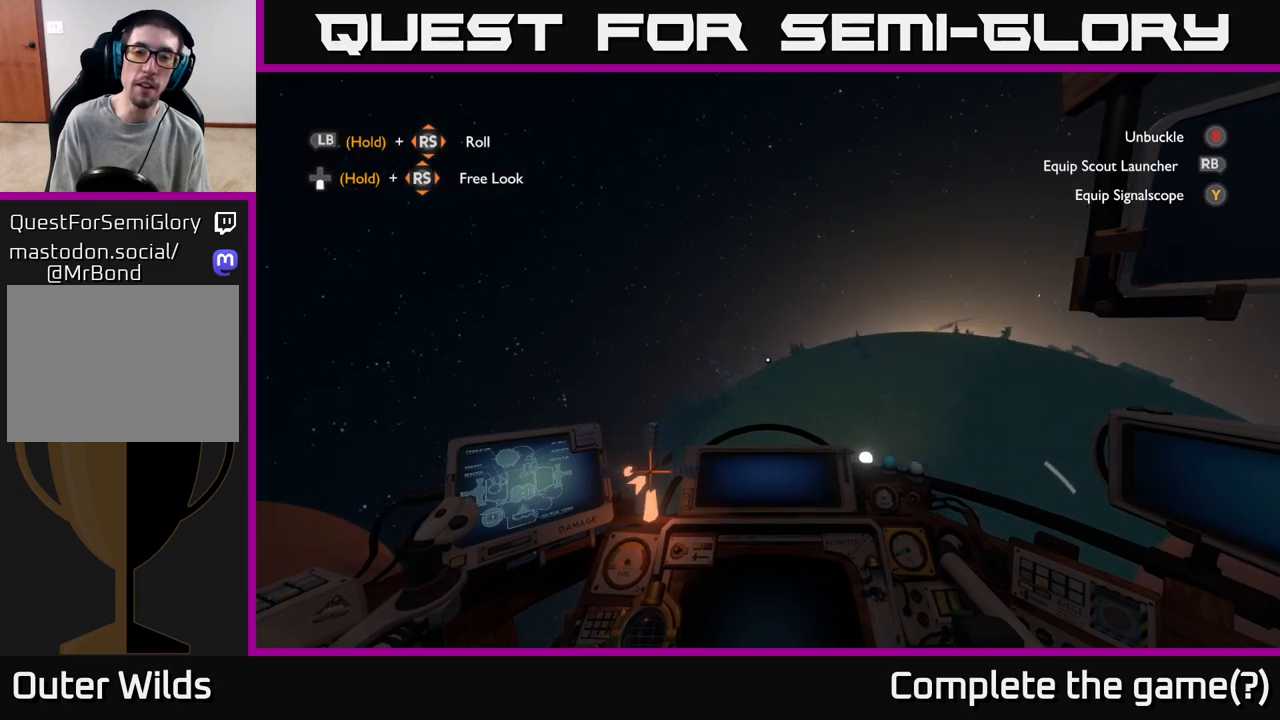
Gameplay with a controller (Xbox layout); each line is a JSON object with the inputs held at the frame after it. "events" lists button and stick changes between this image and that frame as [ms after this image, input, new state], when the widget could be followed in between.
{"buttons": ["R2"], "left_stick": "up-right", "right_stick": "down-right", "events": []}
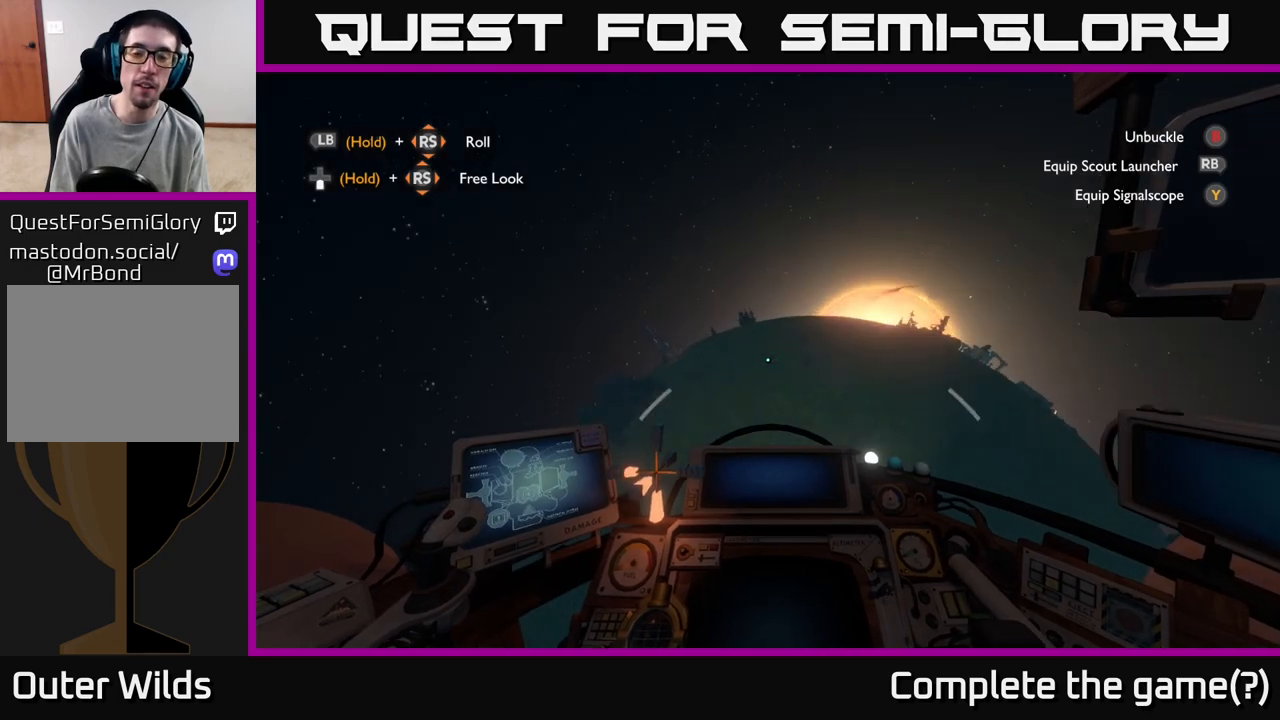
{"buttons": ["R2"], "left_stick": "up-right", "right_stick": "center", "events": [[17, "right_stick", "center"]]}
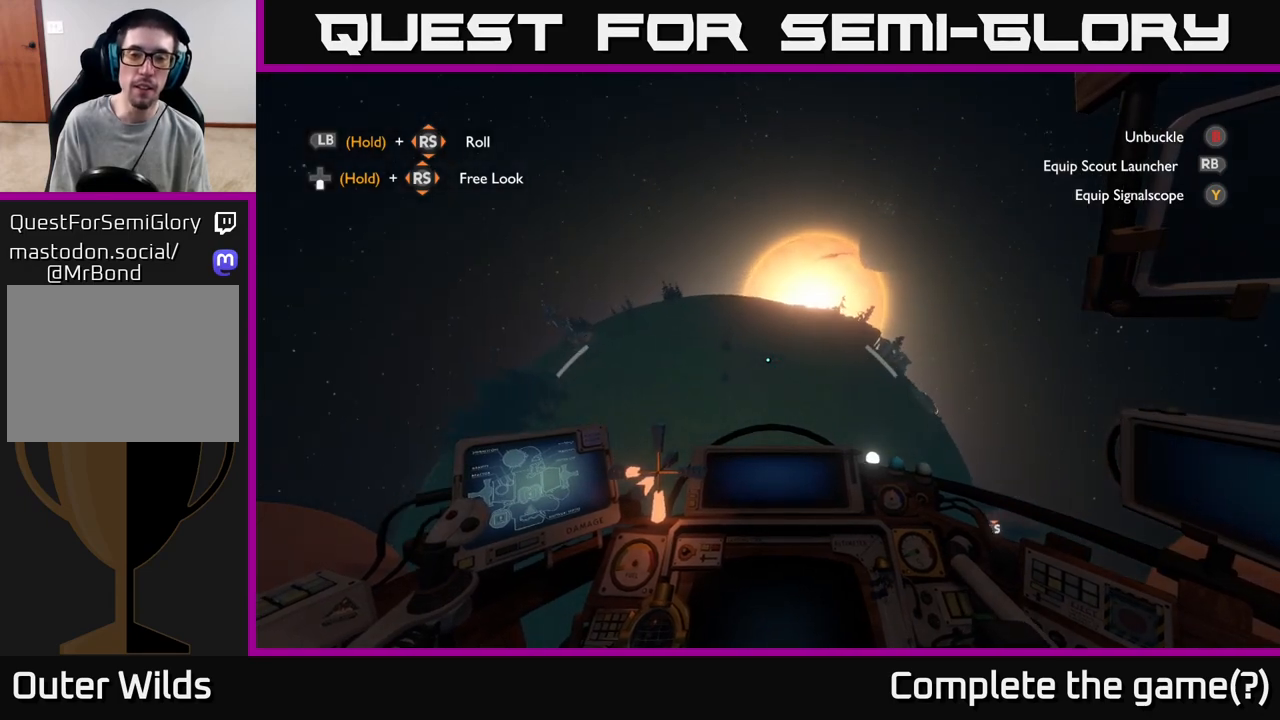
{"buttons": ["R2"], "left_stick": "up", "right_stick": "center", "events": [[400, "left_stick", "up"]]}
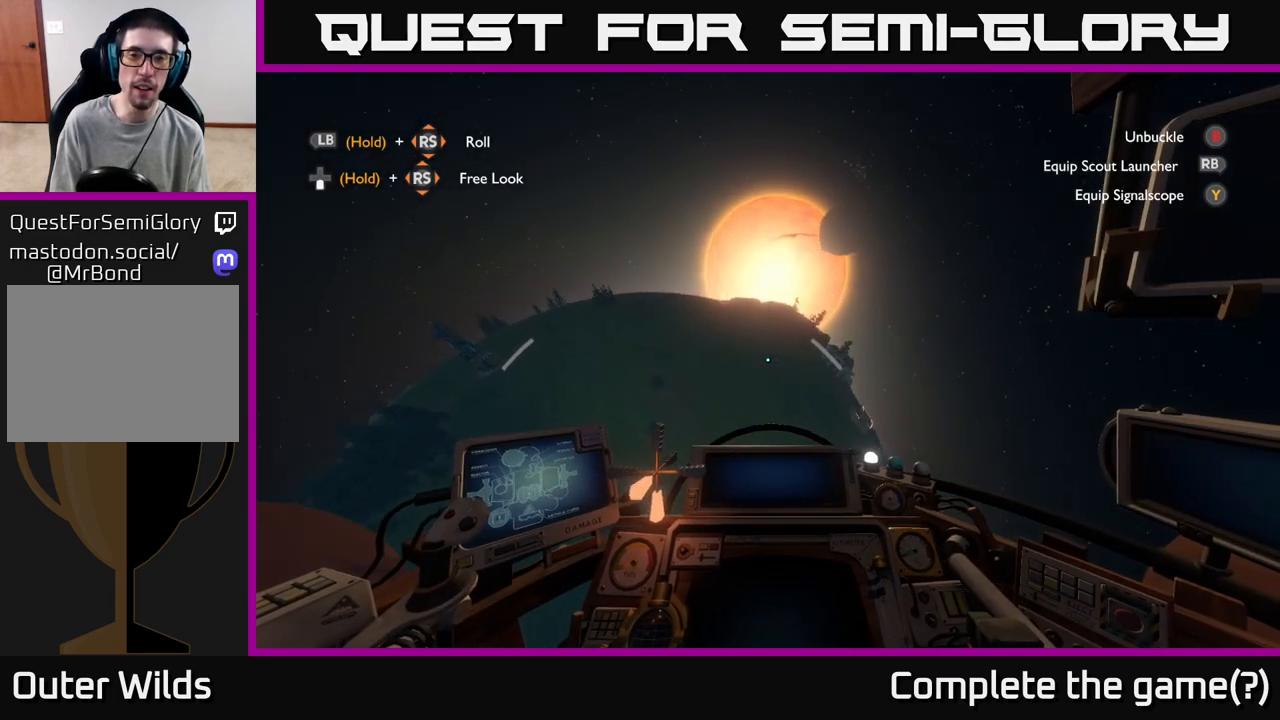
{"buttons": ["R2"], "left_stick": "up", "right_stick": "center", "events": [[100, "right_stick", "up"], [417, "right_stick", "center"]]}
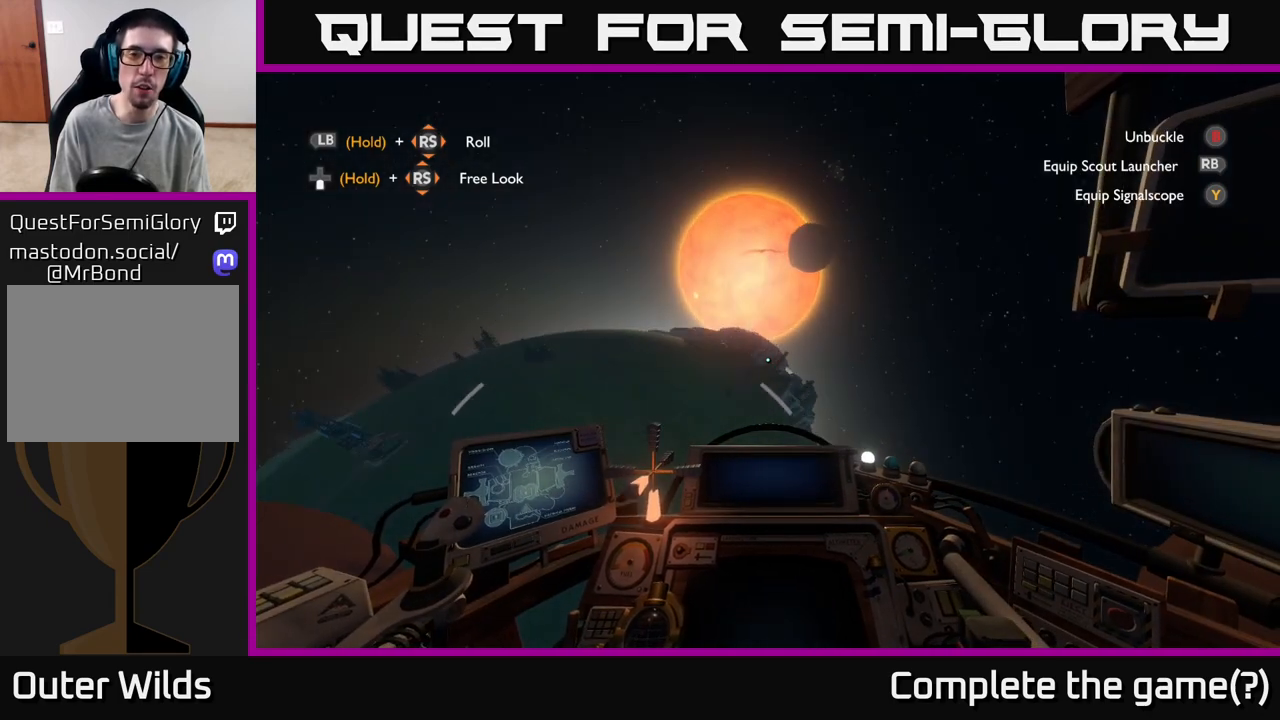
{"buttons": ["R2"], "left_stick": "up", "right_stick": "center", "events": [[83, "right_stick", "down-left"], [267, "right_stick", "center"]]}
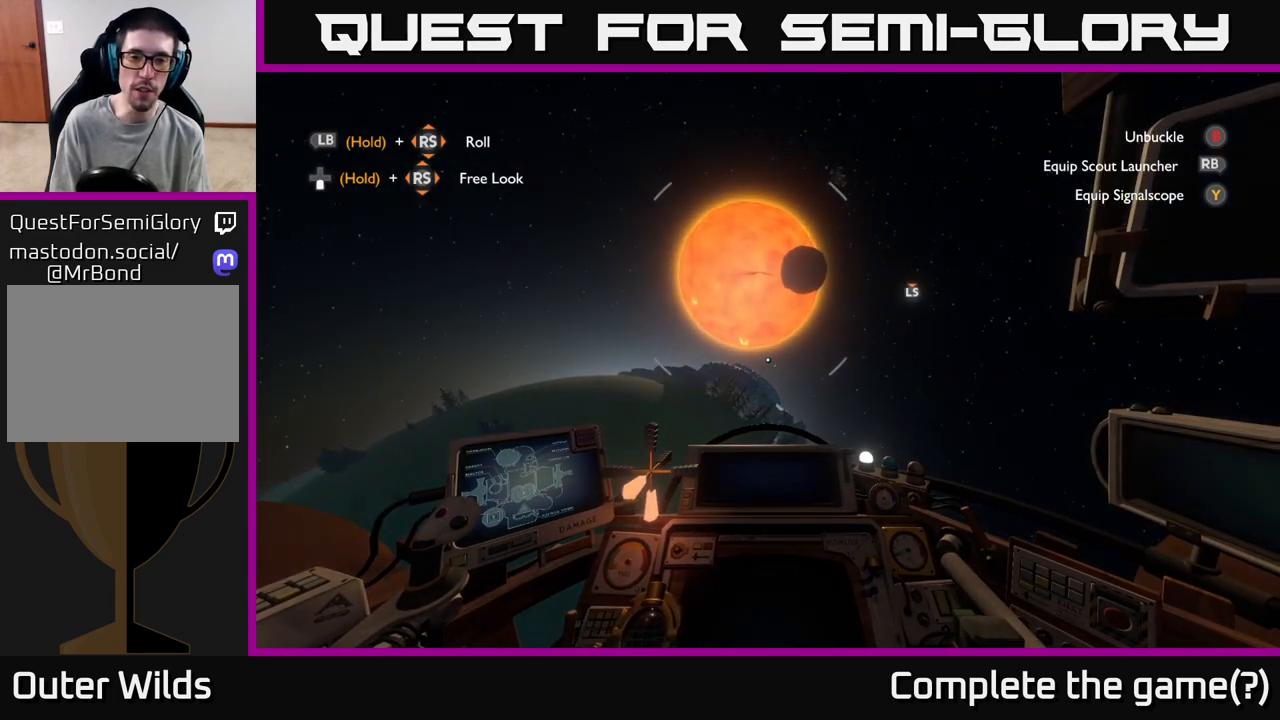
{"buttons": ["R2"], "left_stick": "up-right", "right_stick": "center", "events": [[100, "left_stick", "up-right"]]}
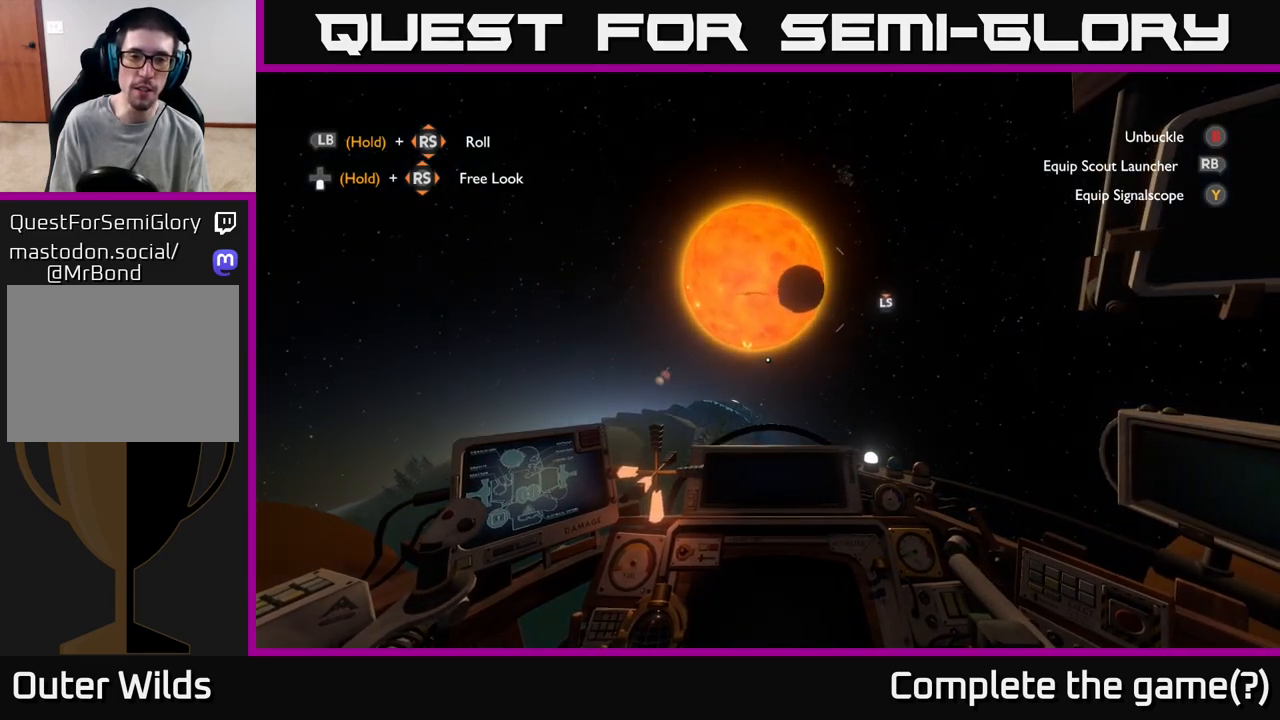
{"buttons": ["R2"], "left_stick": "up-left", "right_stick": "up-left", "events": [[117, "left_stick", "up"], [183, "right_stick", "down-left"], [217, "left_stick", "up-left"], [400, "right_stick", "up-left"]]}
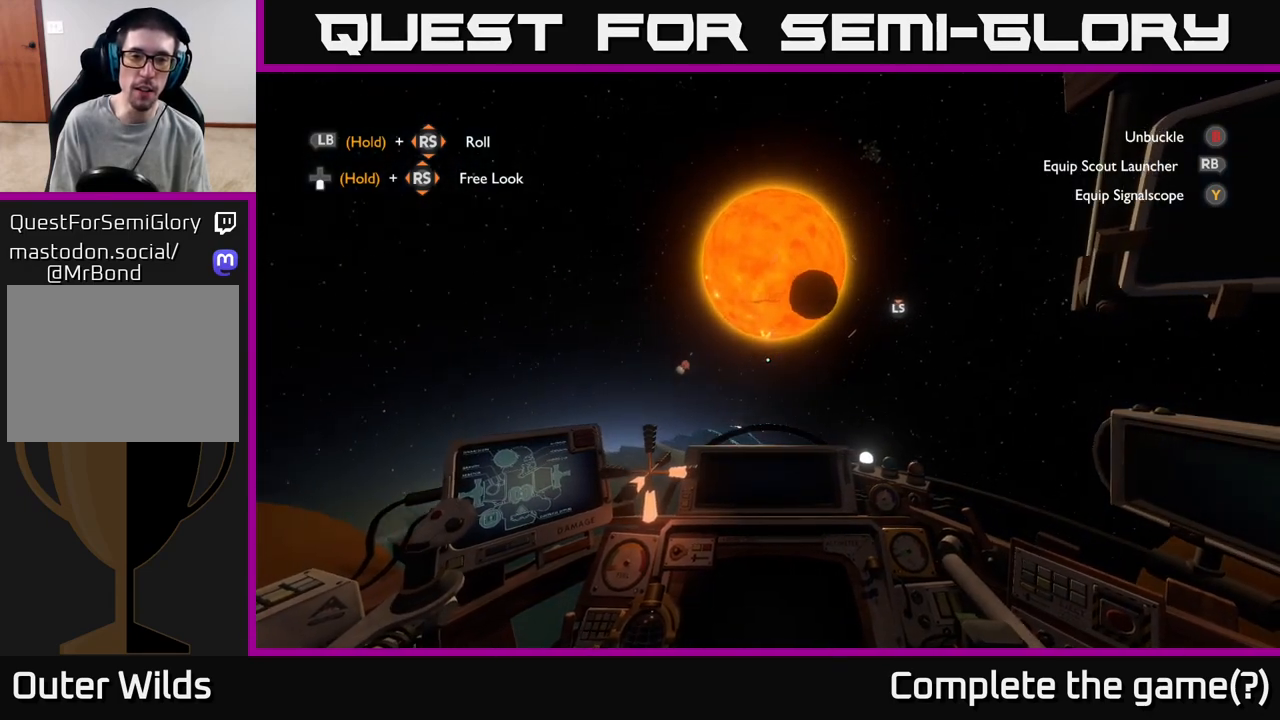
{"buttons": ["R2"], "left_stick": "up", "right_stick": "center", "events": [[150, "right_stick", "center"], [300, "left_stick", "up"], [333, "right_stick", "down"], [467, "right_stick", "center"]]}
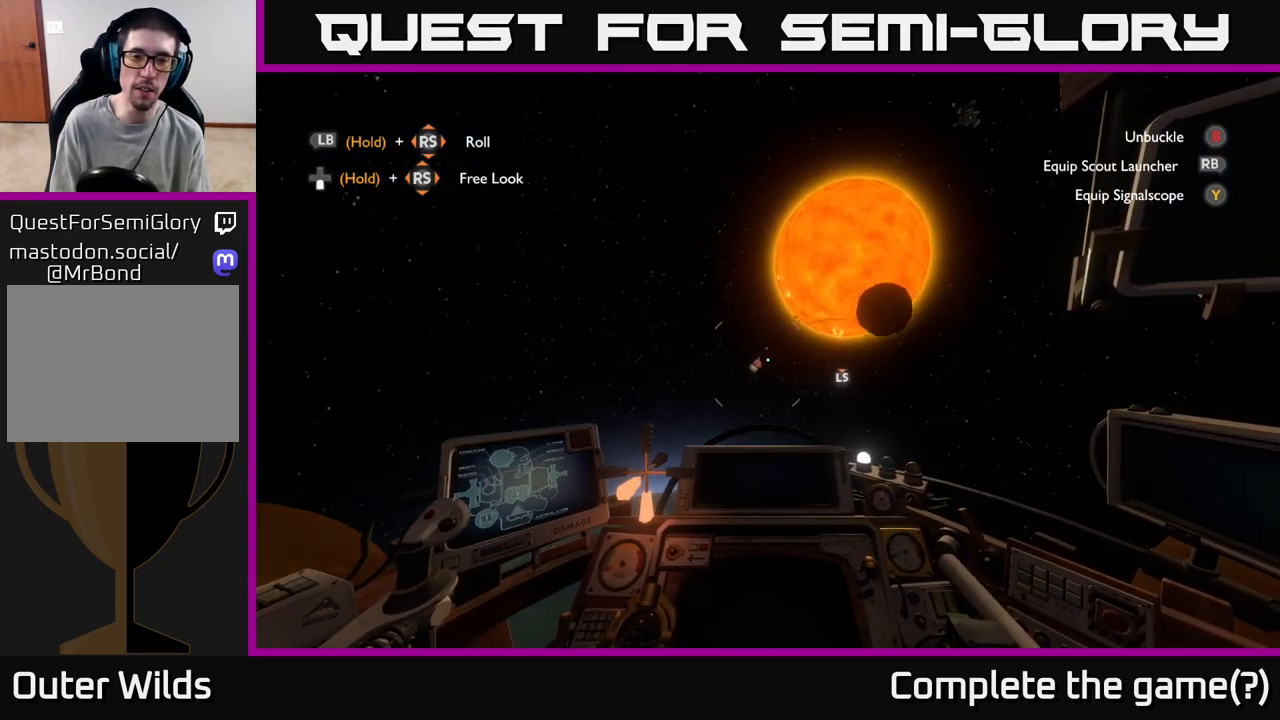
{"buttons": [], "left_stick": "up", "right_stick": "right", "events": [[167, "R2", "up"], [267, "R3", "down"], [333, "right_stick", "right"], [400, "R3", "up"]]}
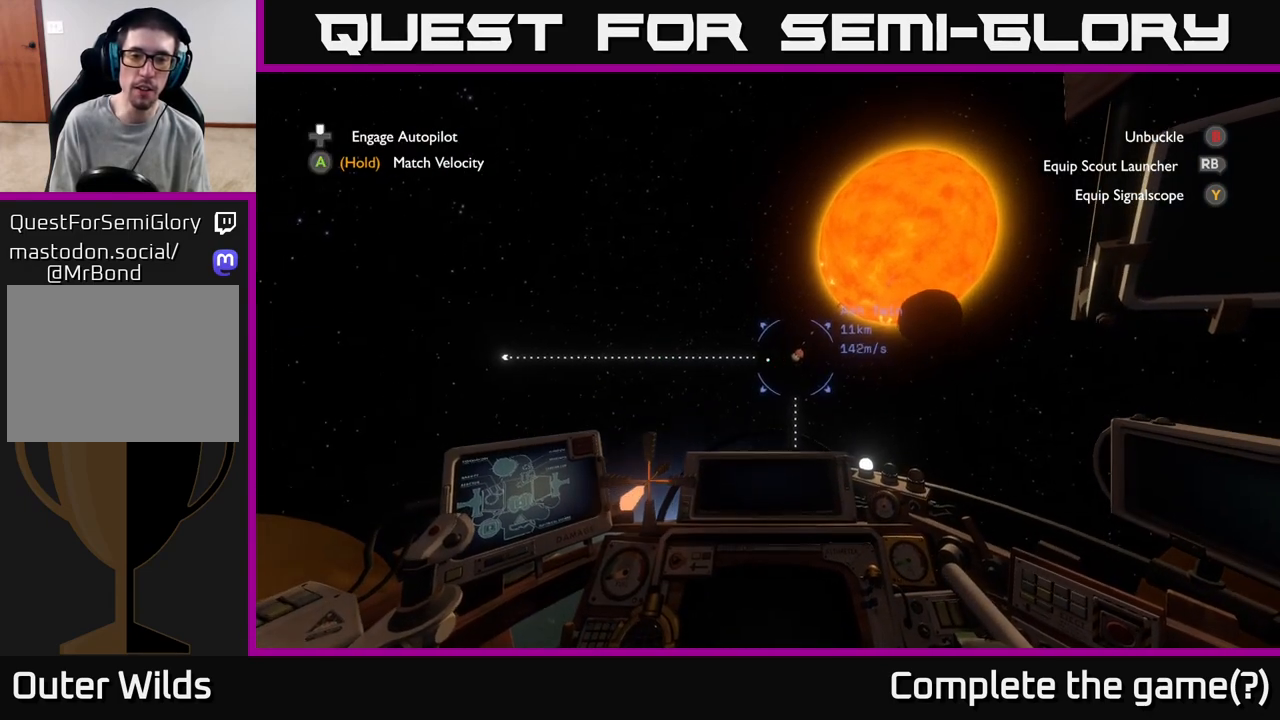
{"buttons": [], "left_stick": "center", "right_stick": "center", "events": [[50, "right_stick", "center"], [67, "left_stick", "center"], [233, "DPAD_UP", "down"], [367, "DPAD_UP", "up"]]}
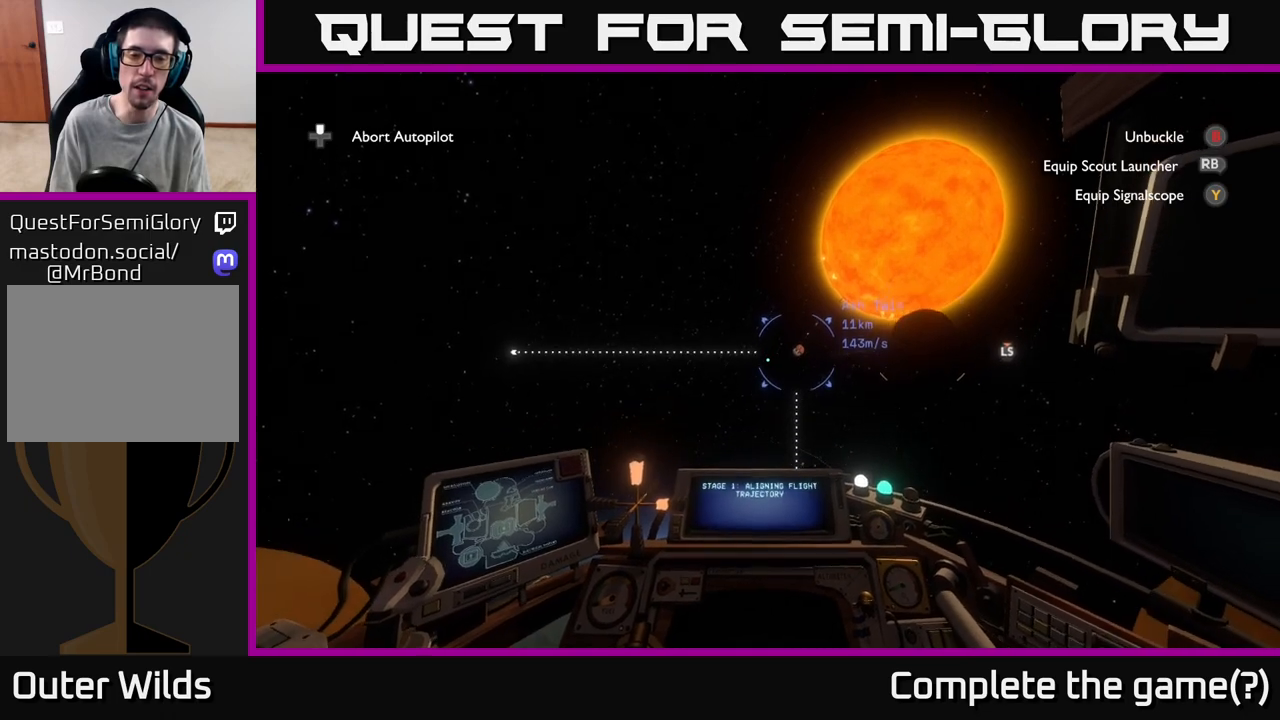
{"buttons": [], "left_stick": "center", "right_stick": "center", "events": [[100, "right_stick", "up-right"], [200, "right_stick", "center"]]}
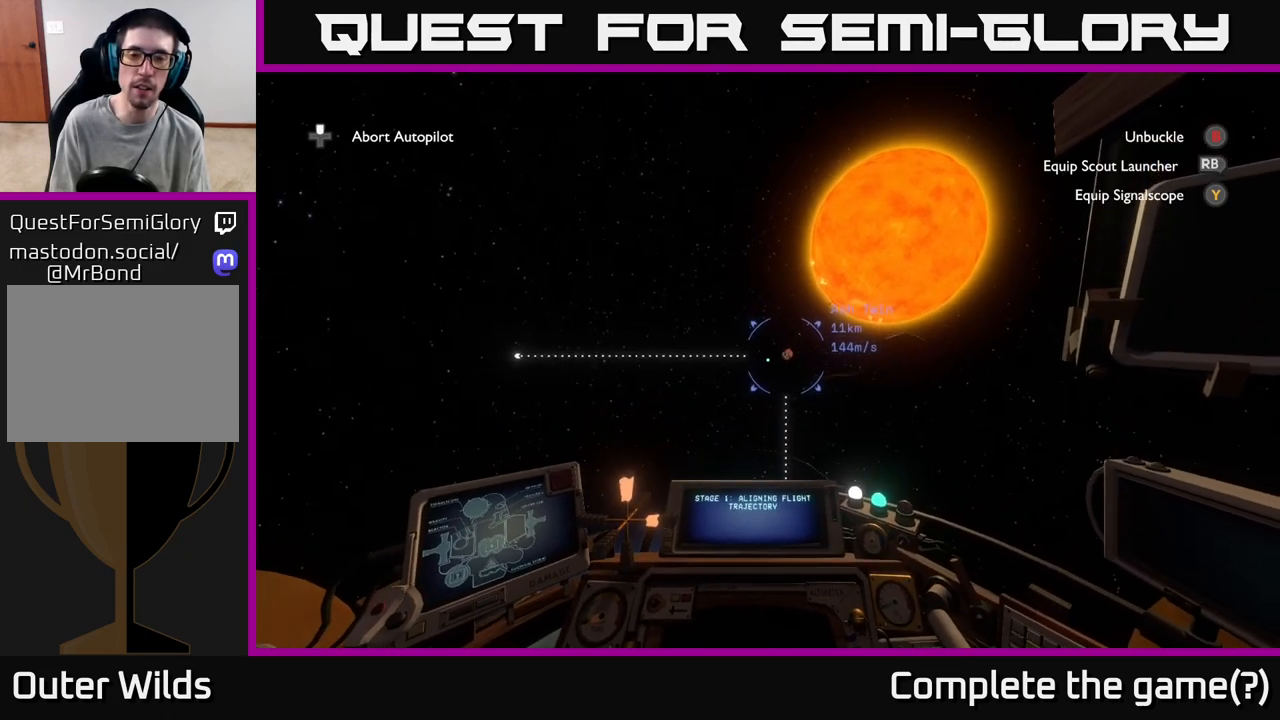
{"buttons": [], "left_stick": "center", "right_stick": "center", "events": [[233, "right_stick", "up-right"], [317, "right_stick", "center"]]}
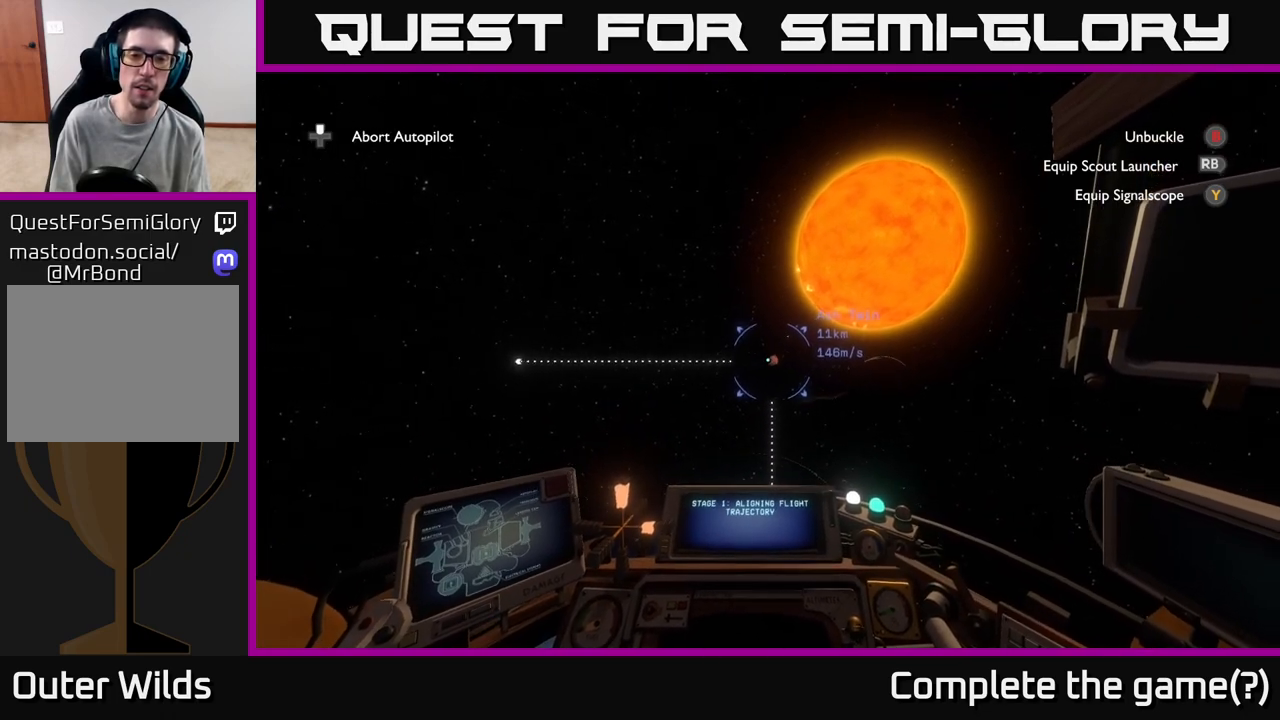
{"buttons": [], "left_stick": "center", "right_stick": "center", "events": [[67, "right_stick", "down"], [200, "right_stick", "center"]]}
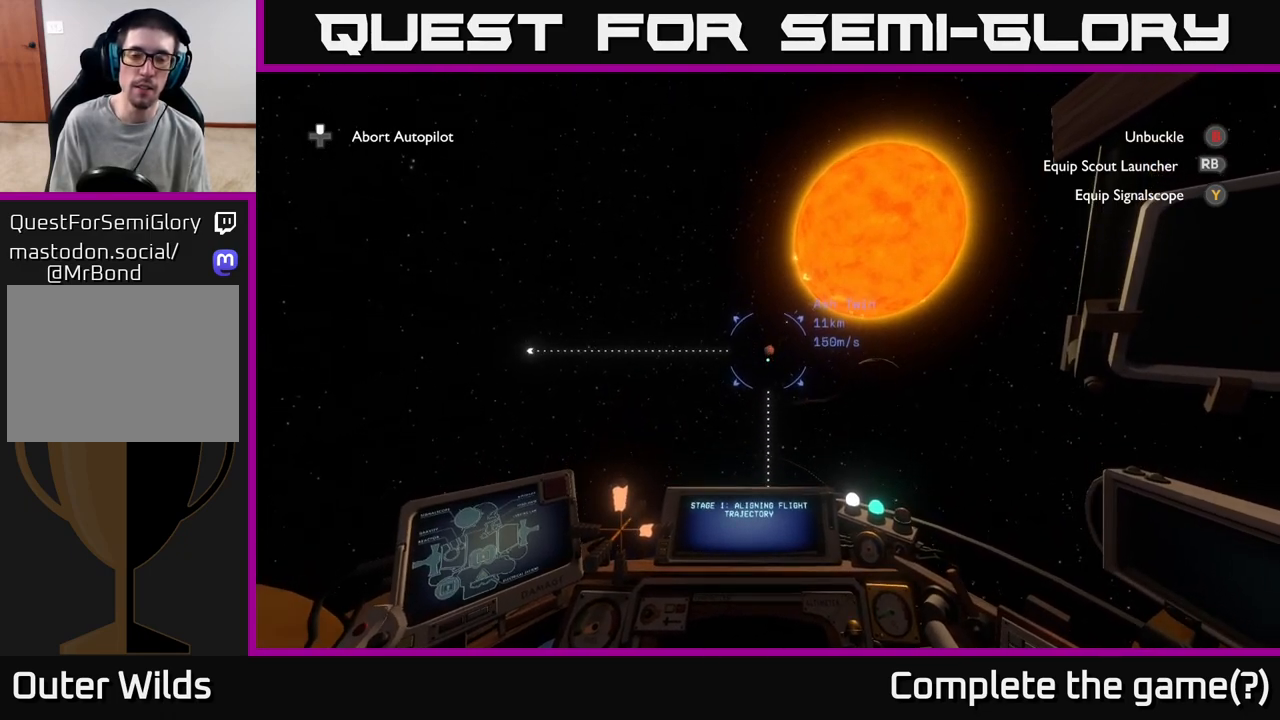
{"buttons": [], "left_stick": "center", "right_stick": "center", "events": [[383, "right_stick", "up"], [500, "right_stick", "center"]]}
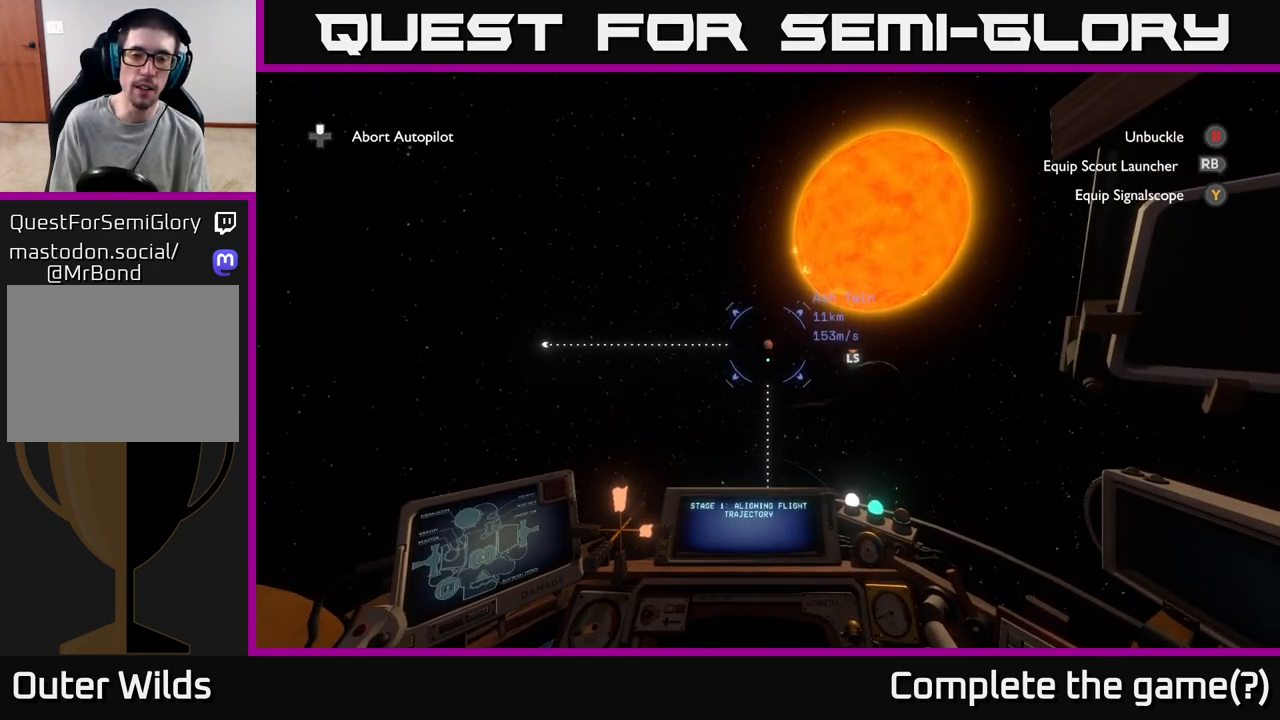
{"buttons": [], "left_stick": "center", "right_stick": "center", "events": [[383, "right_stick", "up-left"], [433, "right_stick", "center"]]}
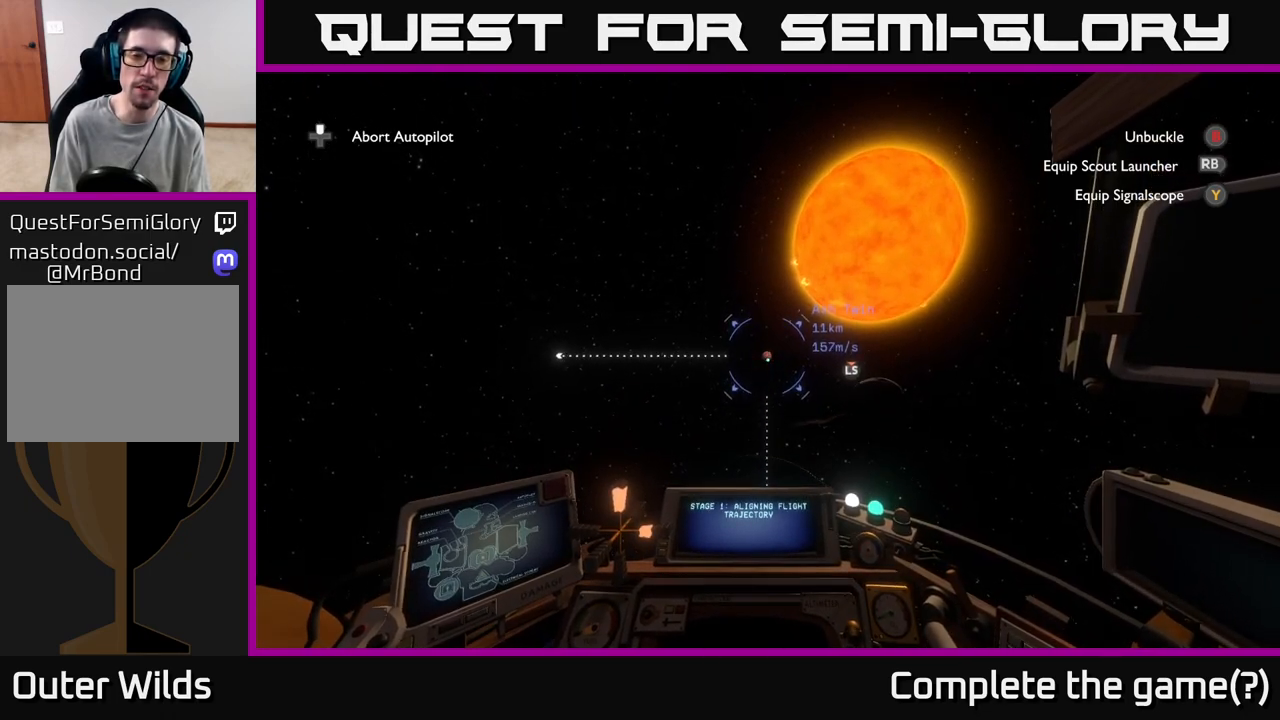
{"buttons": ["R3"], "left_stick": "center", "right_stick": "center", "events": [[283, "right_stick", "down"], [367, "right_stick", "center"], [417, "R3", "down"]]}
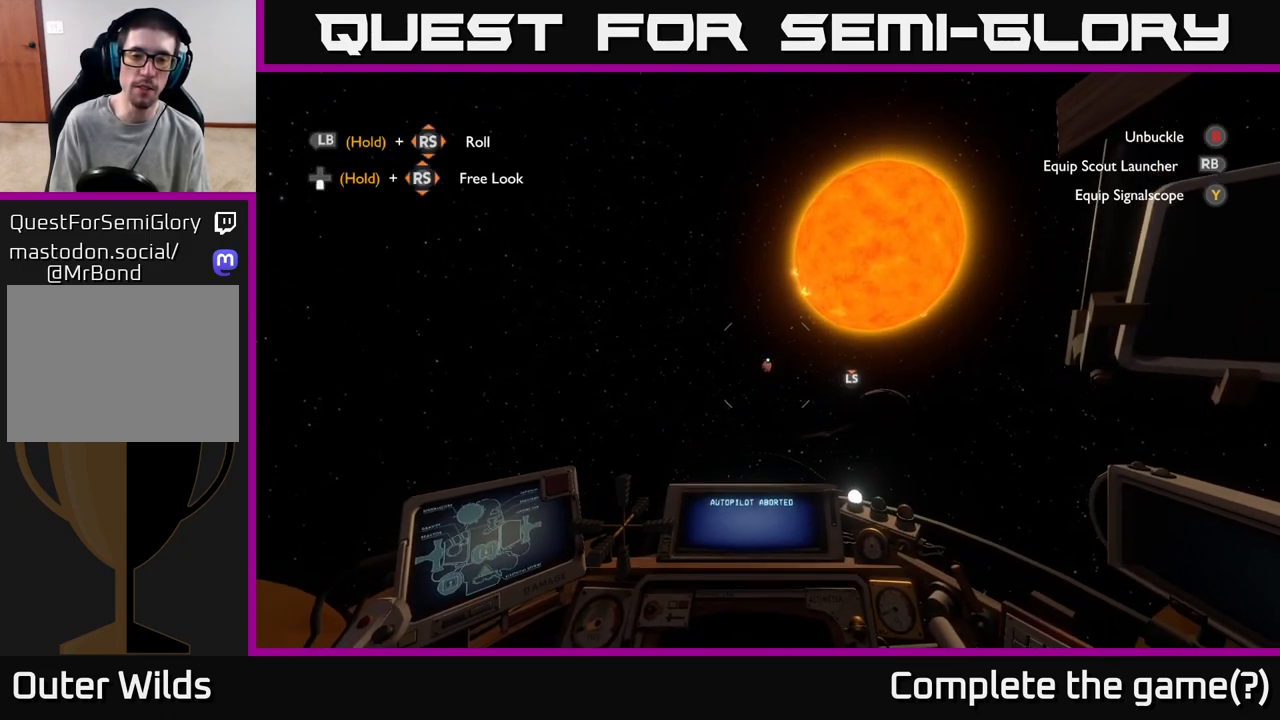
{"buttons": ["R3"], "left_stick": "up-left", "right_stick": "center", "events": [[17, "R3", "up"], [167, "right_stick", "down"], [300, "right_stick", "center"], [450, "left_stick", "up-left"], [483, "R3", "down"]]}
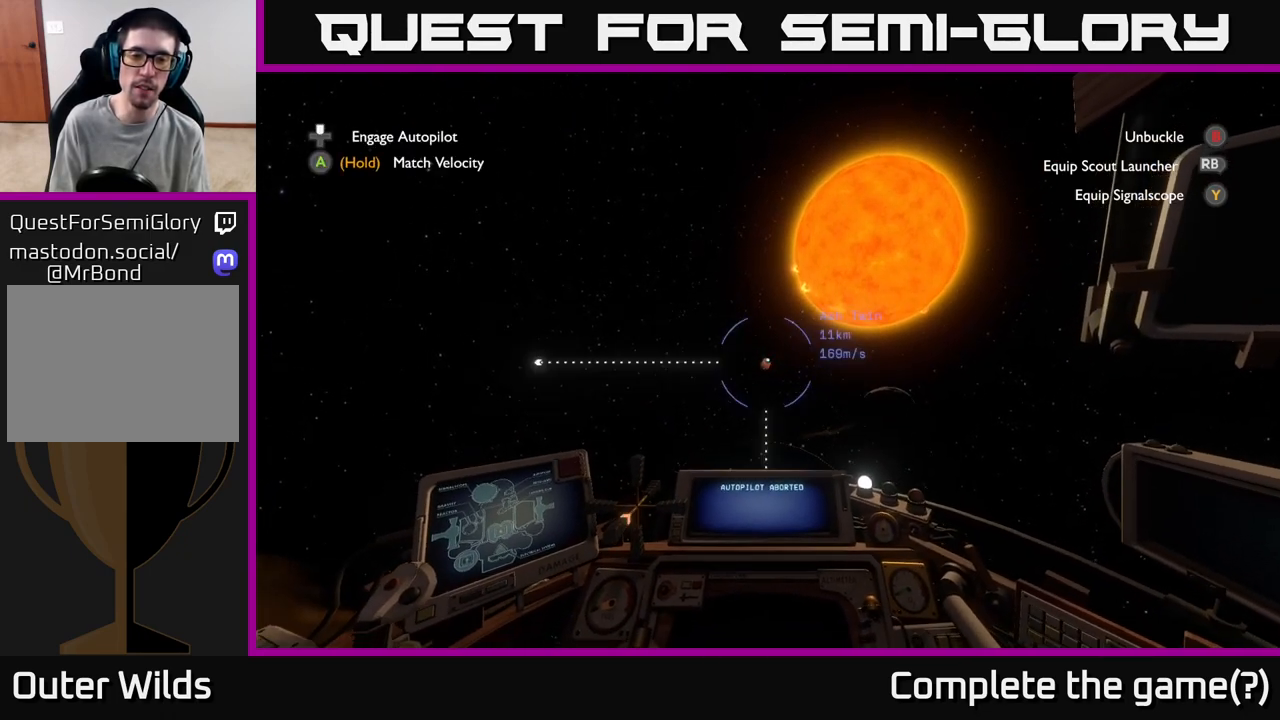
{"buttons": ["DPAD_UP"], "left_stick": "center", "right_stick": "center", "events": [[150, "R3", "up"], [183, "left_stick", "center"], [417, "DPAD_UP", "down"]]}
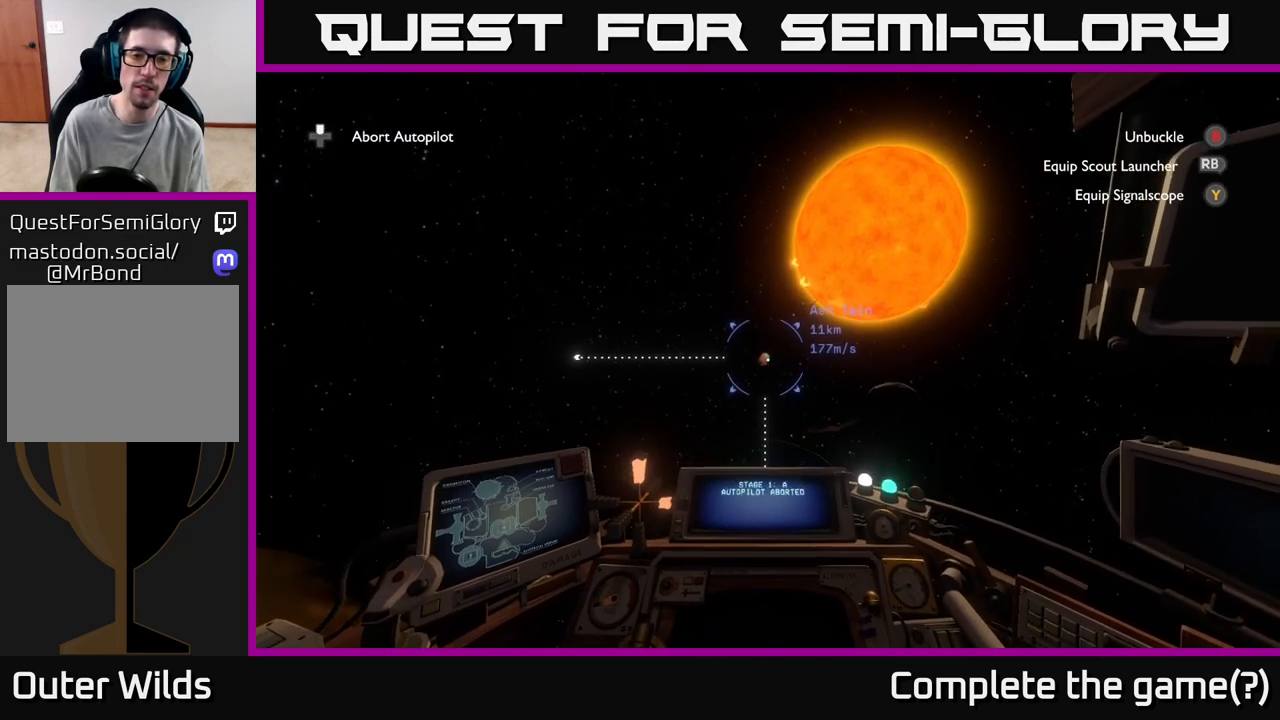
{"buttons": [], "left_stick": "center", "right_stick": "center", "events": [[33, "DPAD_UP", "up"], [383, "right_stick", "left"], [500, "right_stick", "center"]]}
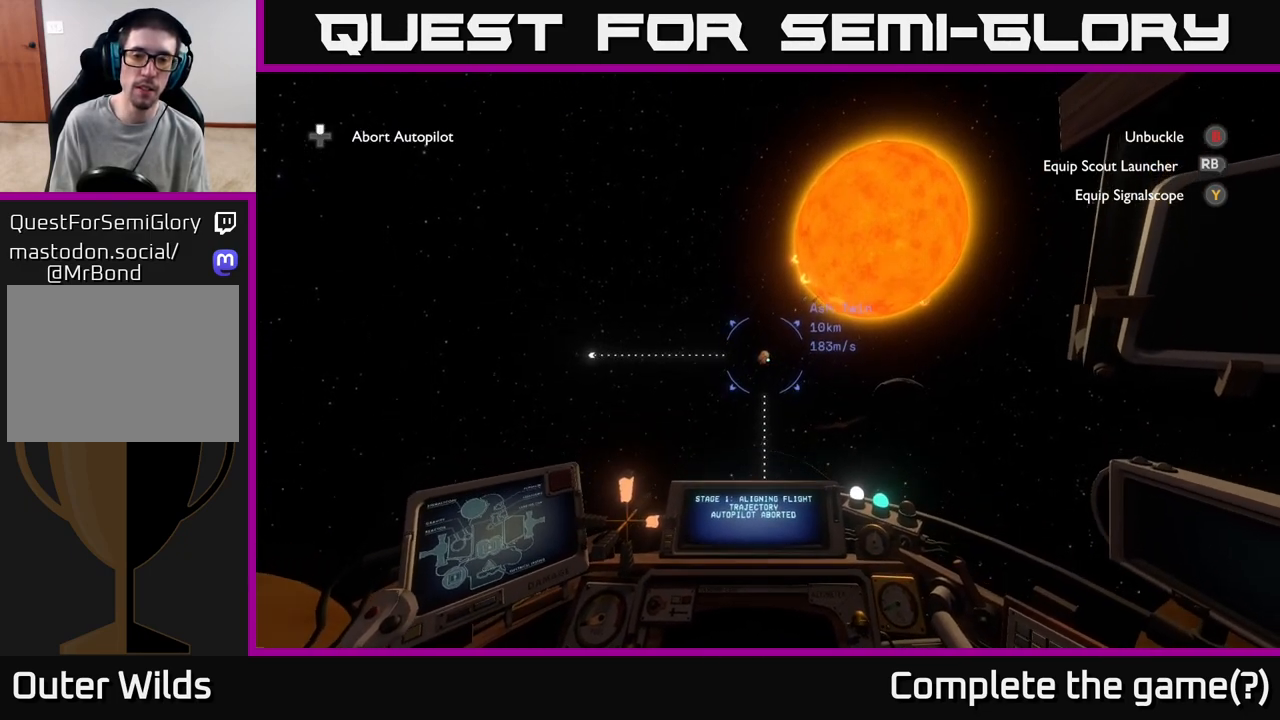
{"buttons": [], "left_stick": "center", "right_stick": "left", "events": [[250, "R3", "down"], [367, "R3", "up"], [383, "left_stick", "up-left"], [433, "left_stick", "center"], [483, "right_stick", "left"]]}
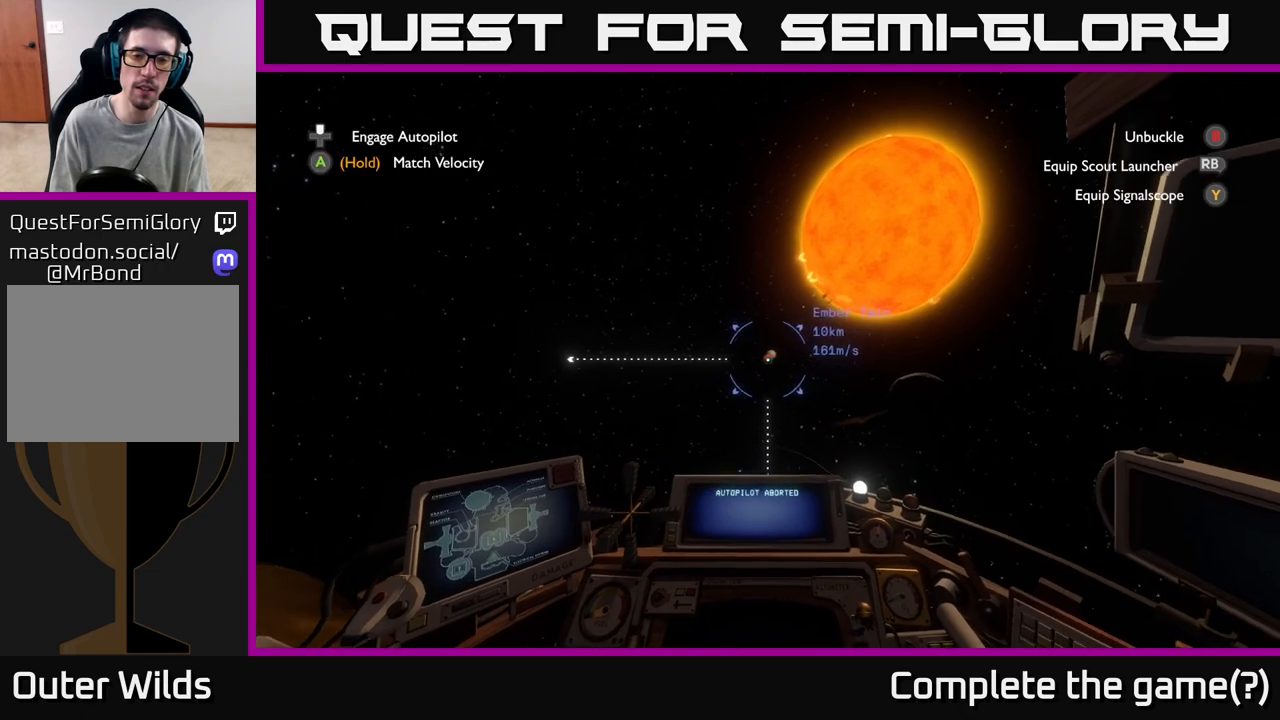
{"buttons": [], "left_stick": "center", "right_stick": "center", "events": [[83, "right_stick", "center"], [333, "DPAD_UP", "down"], [450, "DPAD_UP", "up"]]}
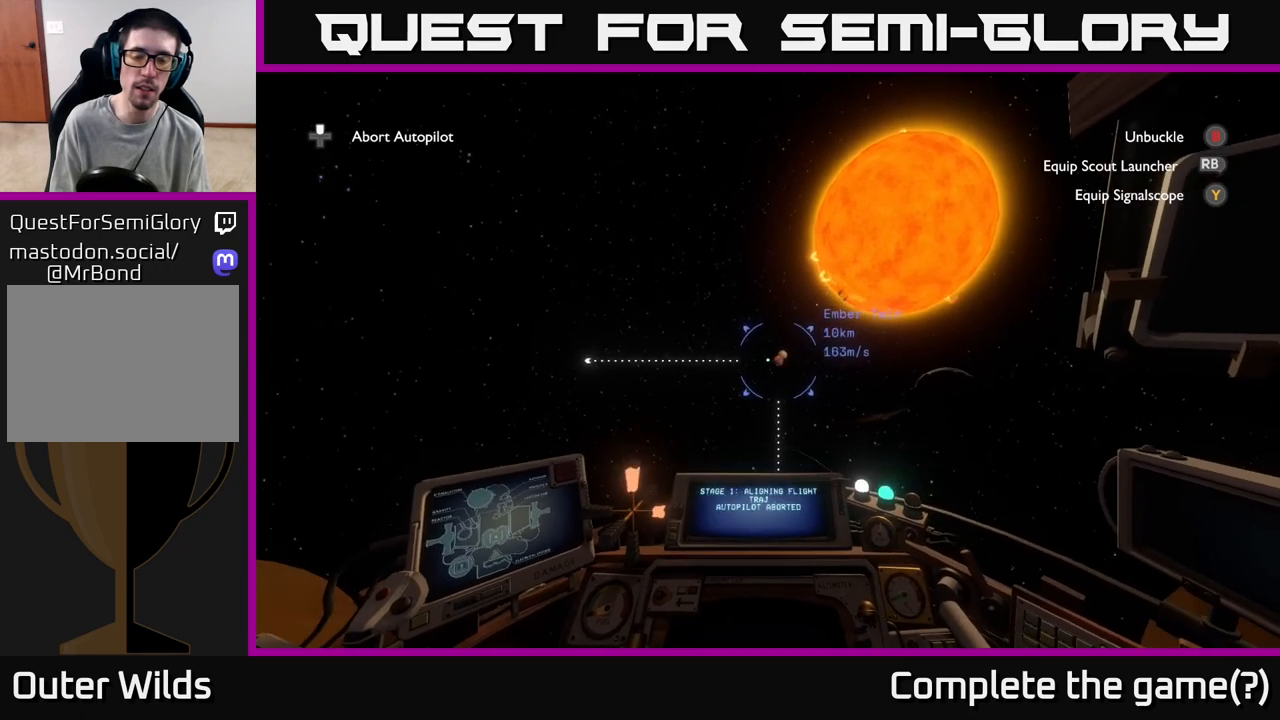
{"buttons": [], "left_stick": "center", "right_stick": "center", "events": [[317, "right_stick", "right"], [400, "right_stick", "center"]]}
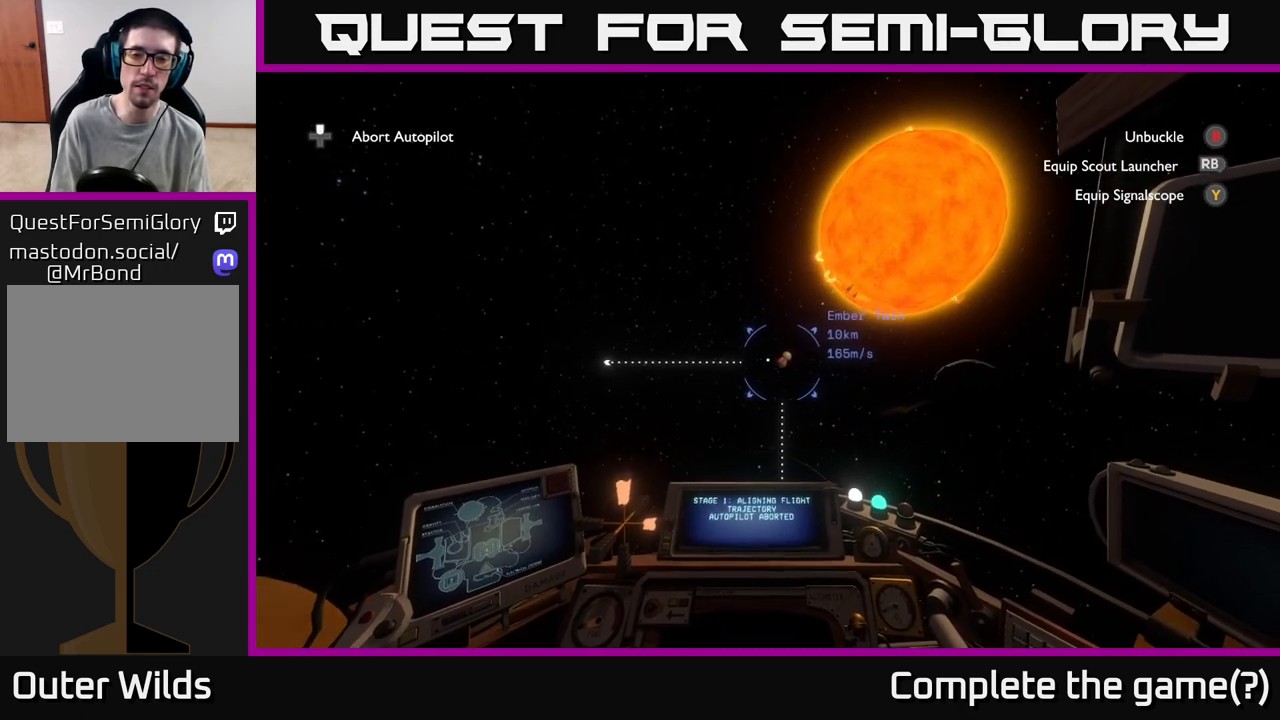
{"buttons": [], "left_stick": "center", "right_stick": "center", "events": [[383, "right_stick", "right"], [500, "right_stick", "center"]]}
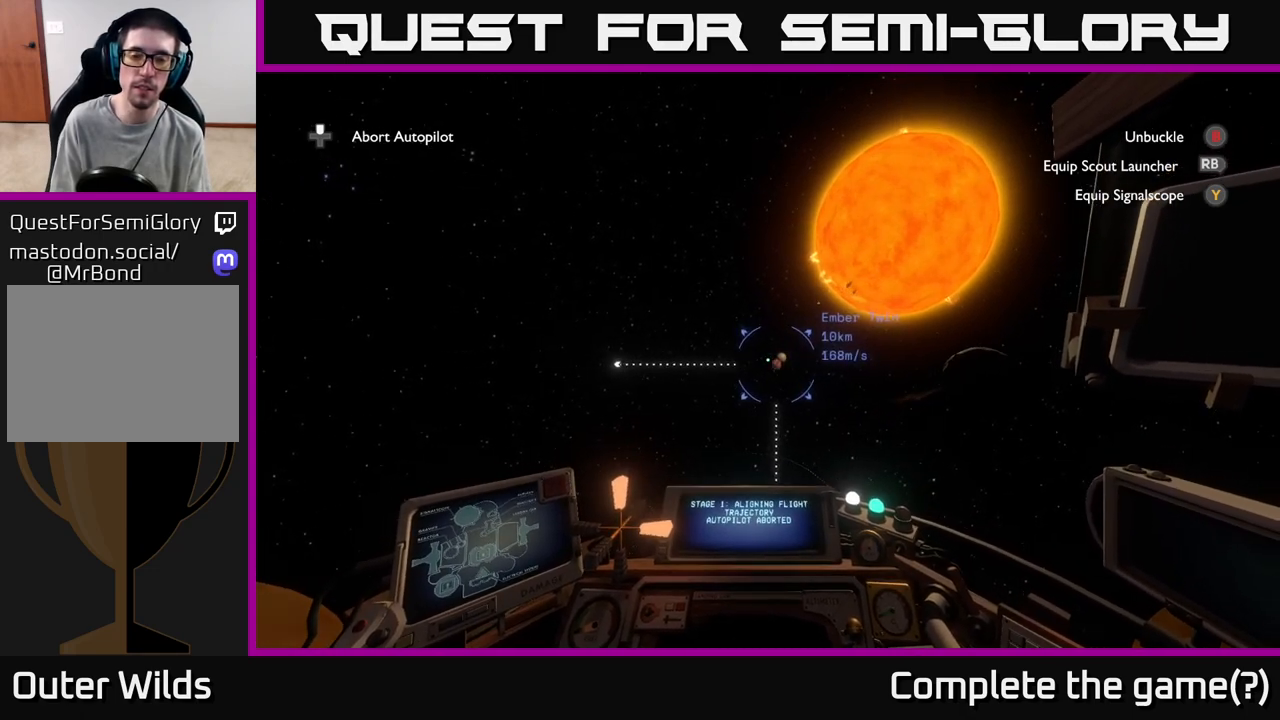
{"buttons": [], "left_stick": "center", "right_stick": "center", "events": [[217, "right_stick", "down-left"], [317, "right_stick", "center"]]}
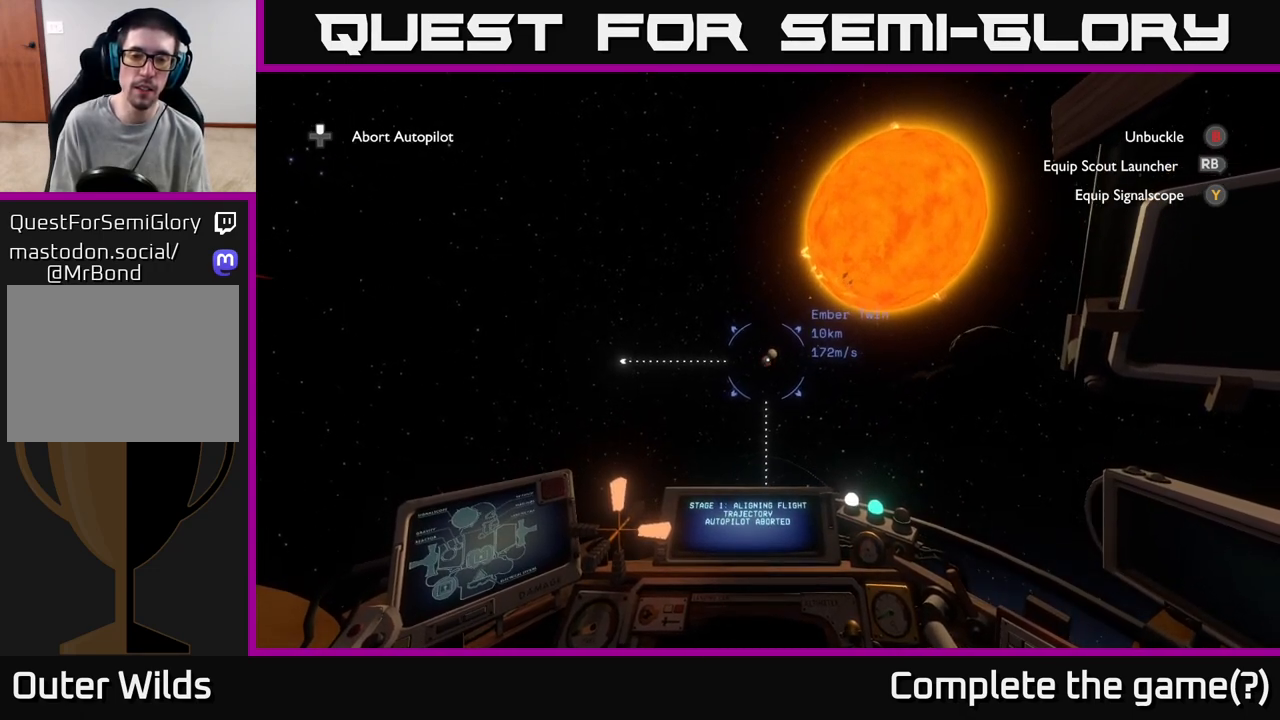
{"buttons": [], "left_stick": "center", "right_stick": "center", "events": [[183, "right_stick", "up"], [250, "right_stick", "center"]]}